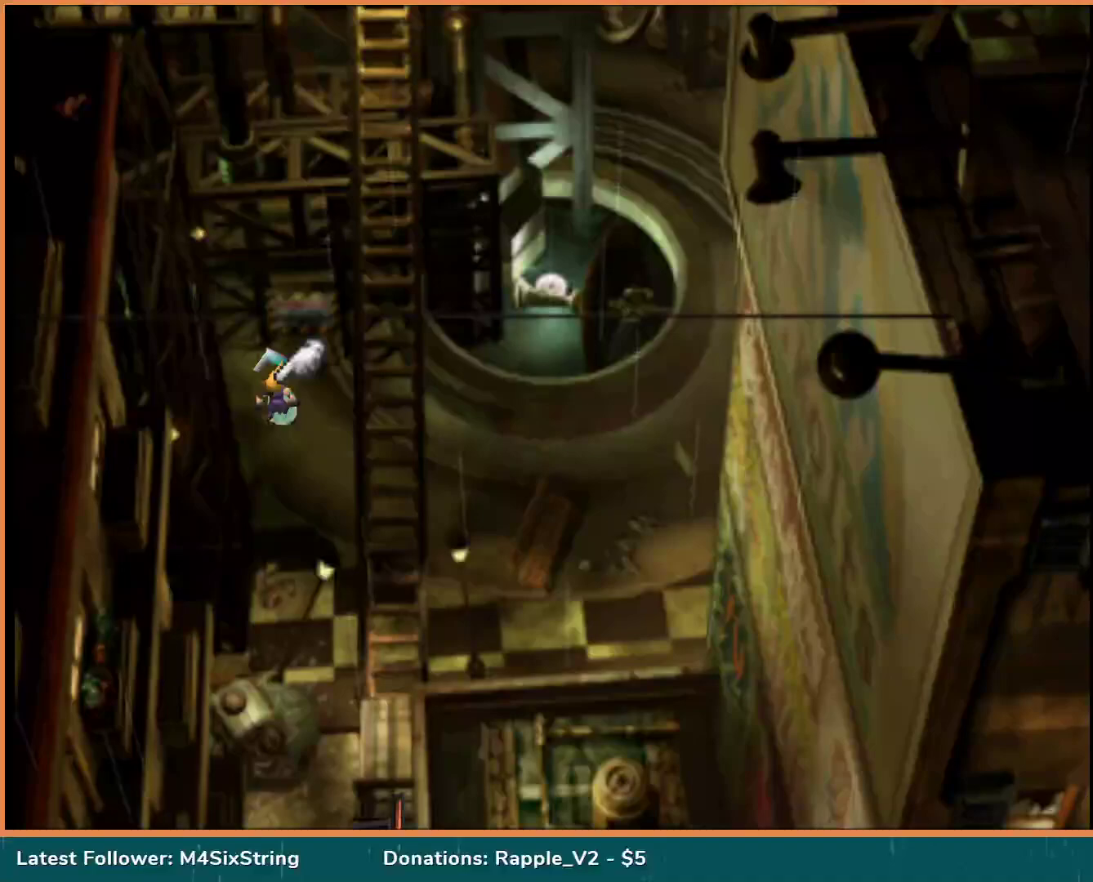
Gameplay with a controller (PlayStation layout); each line is a JSON object with the inputs held at the frame after it. "events" lists button and stick changes between this image and that frame as [ms after this image, input, new state], when the widget could be followed in between. Not read: L3 R3 left_stick right_stick.
{"buttons": [], "events": []}
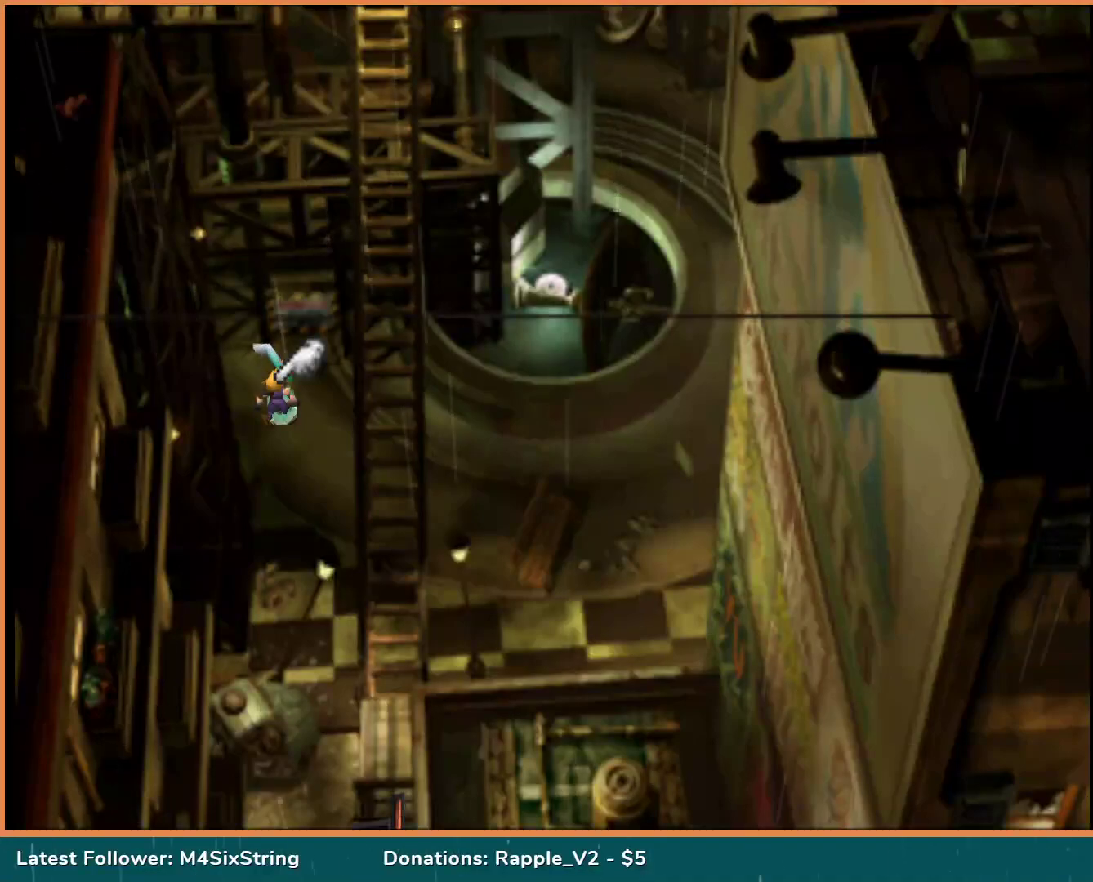
{"buttons": [], "events": []}
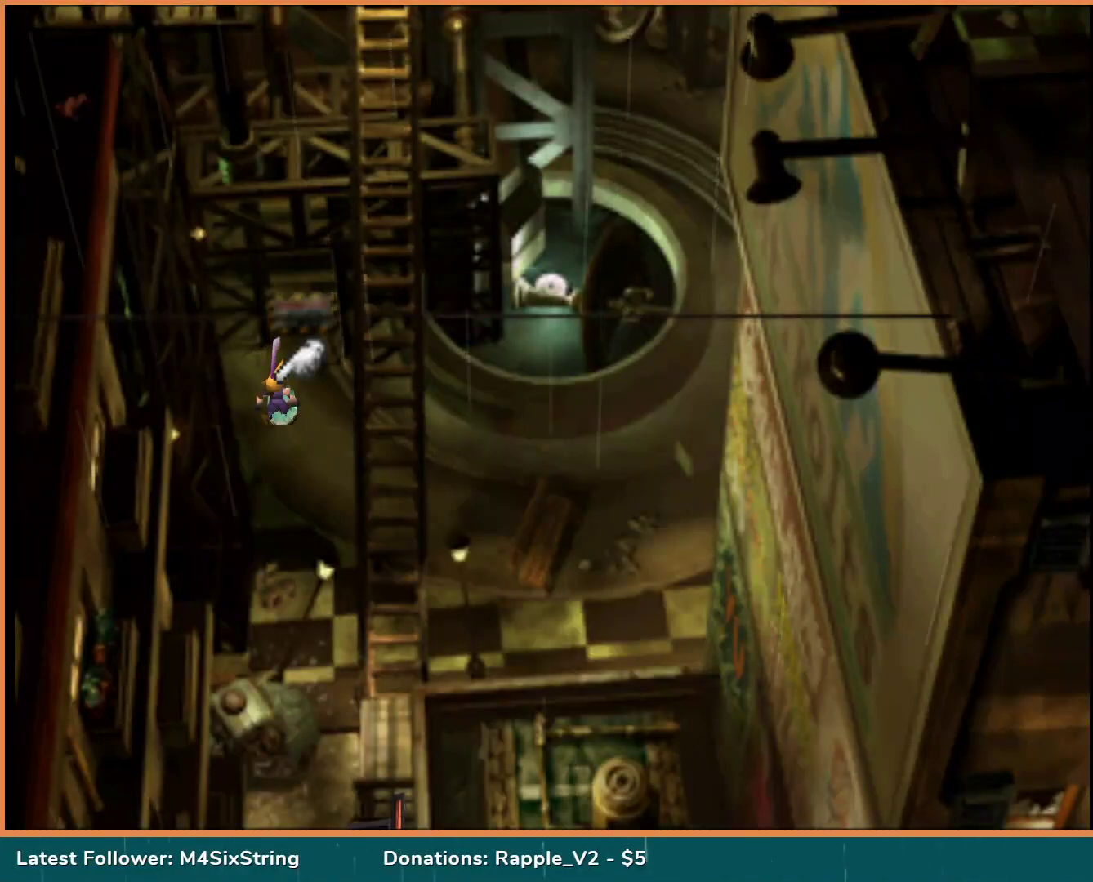
{"buttons": [], "events": []}
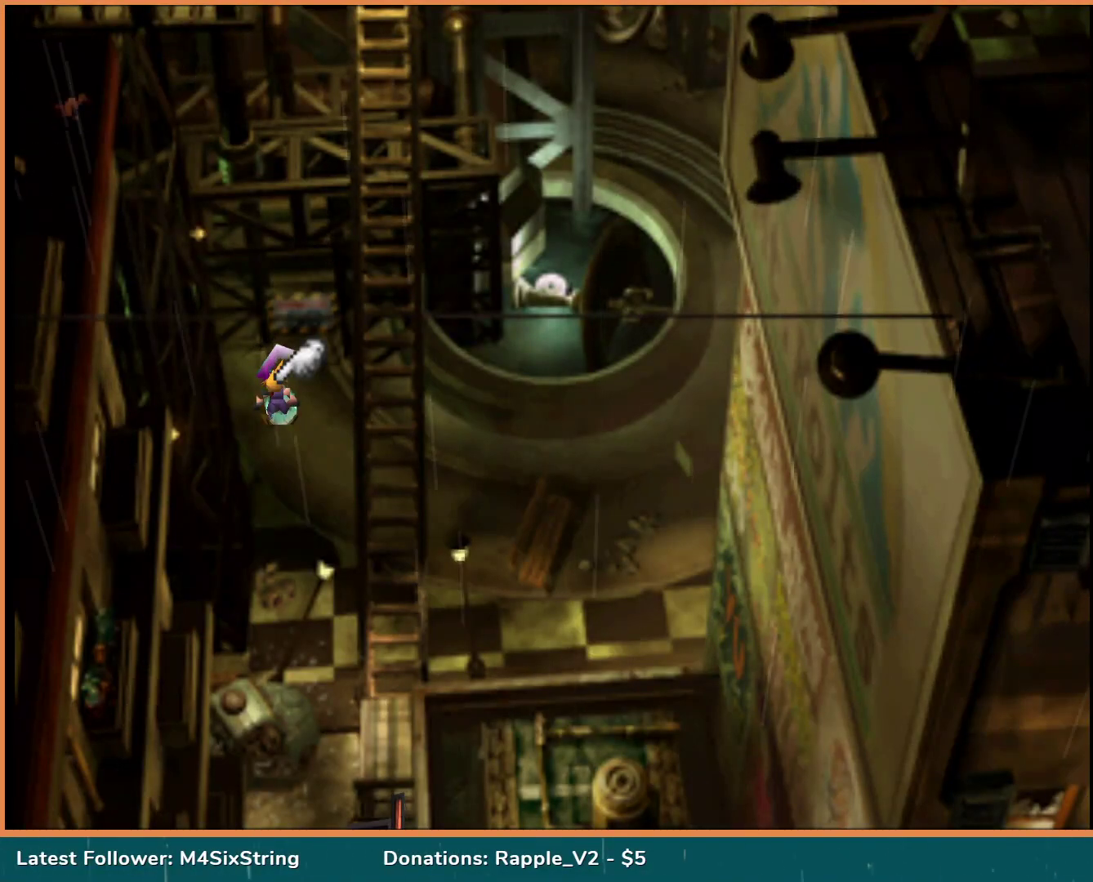
{"buttons": [], "events": []}
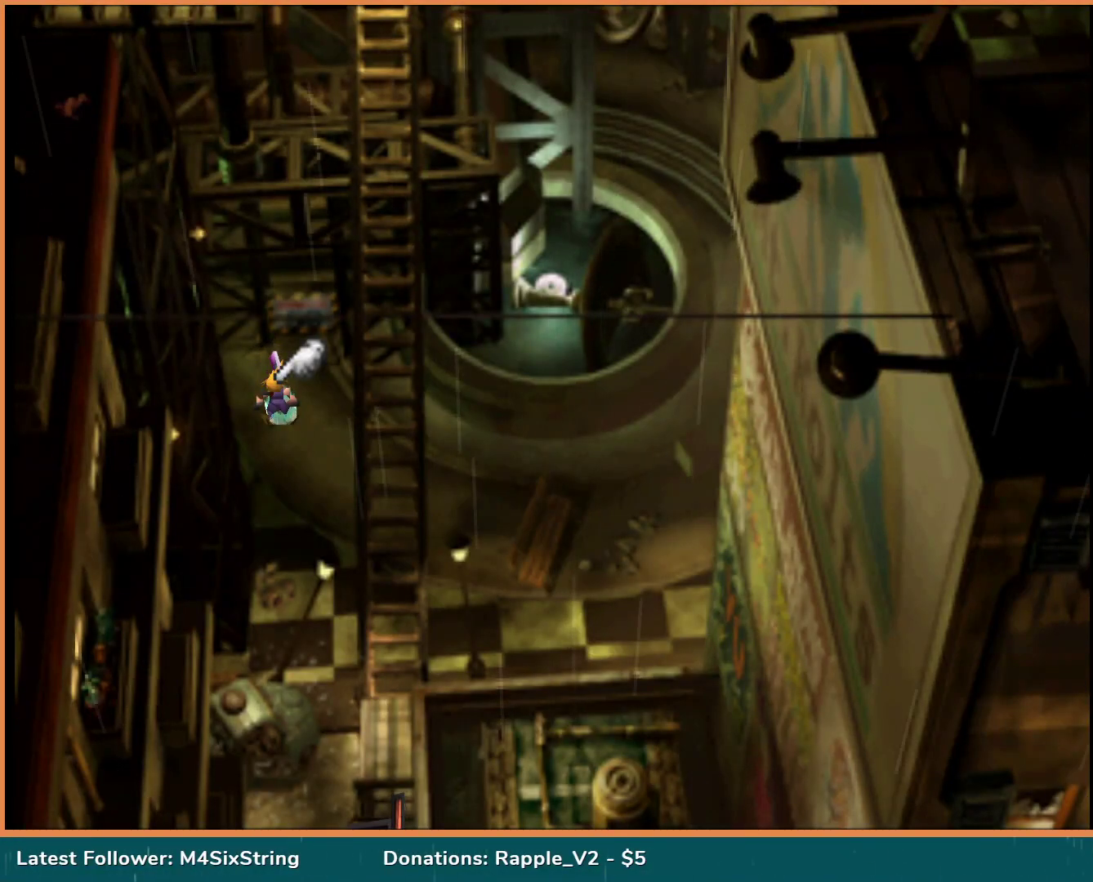
{"buttons": [], "events": []}
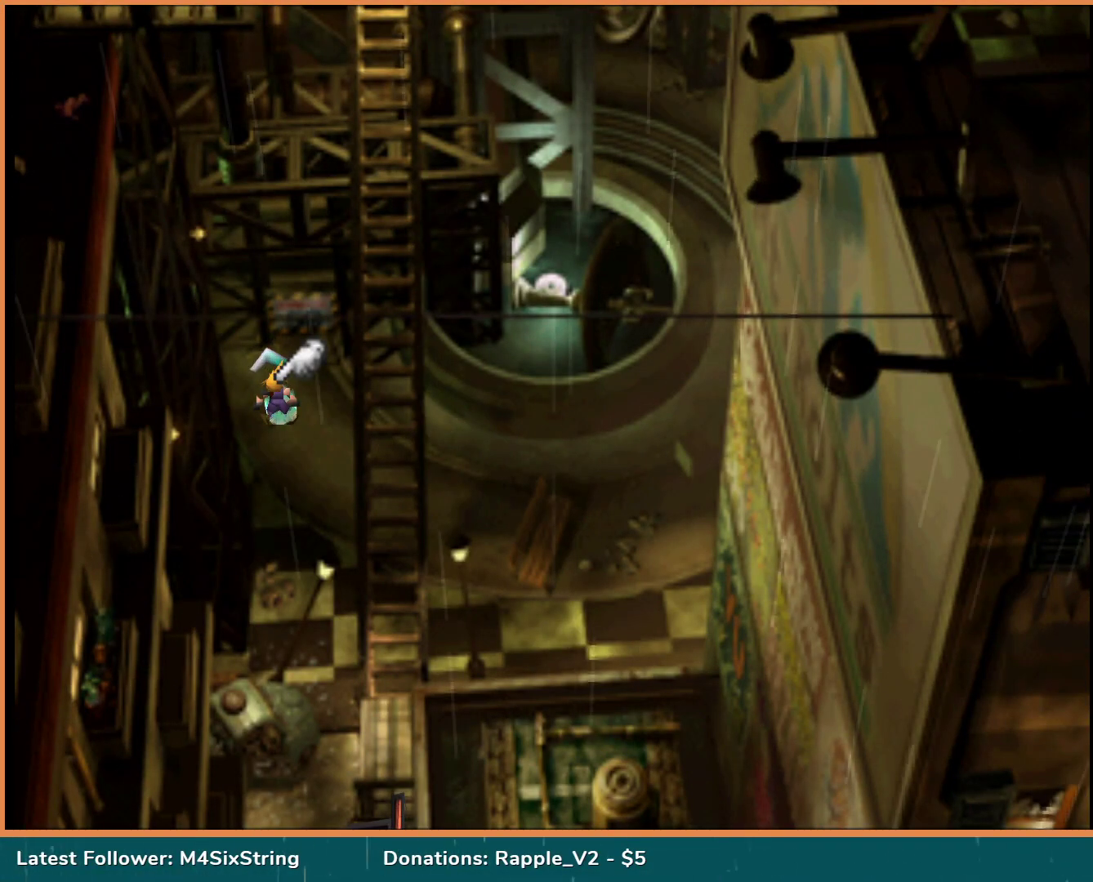
{"buttons": [], "events": []}
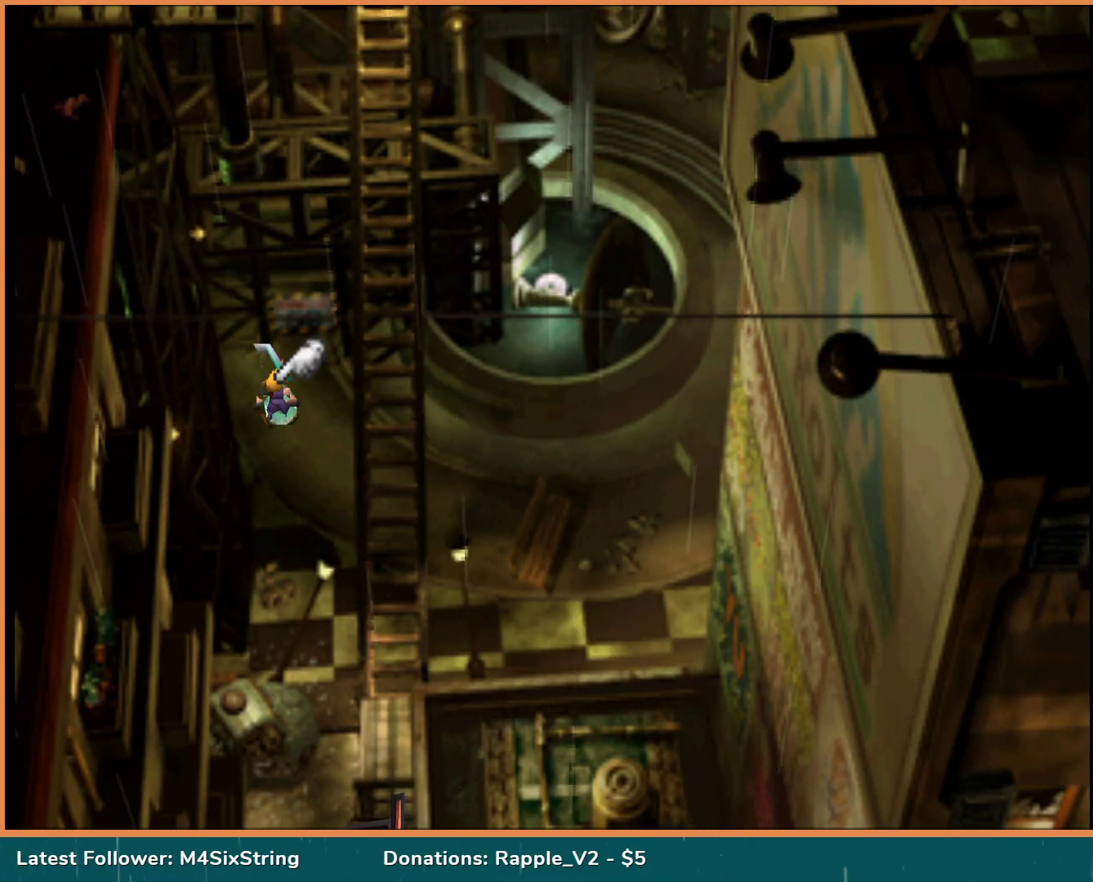
{"buttons": ["CROSS", "DPAD_DOWN"], "events": [[450, "CROSS", "down"], [450, "DPAD_DOWN", "down"]]}
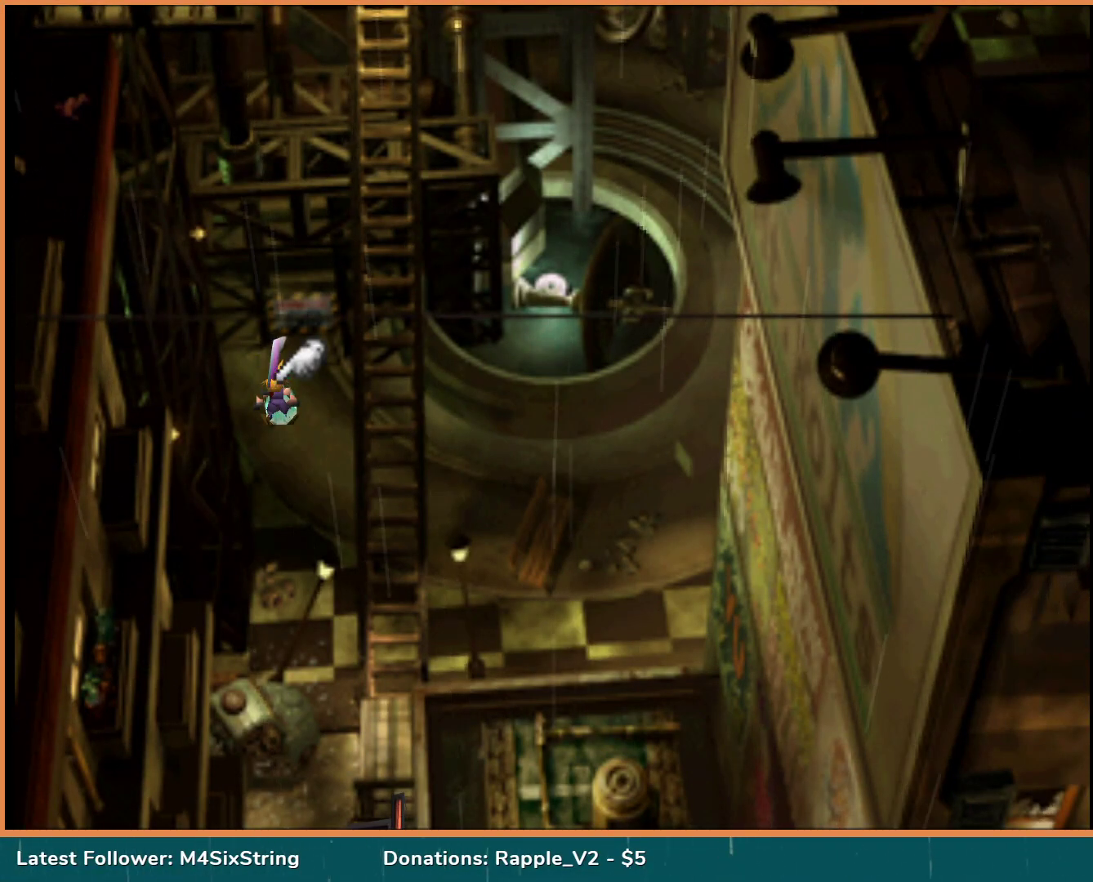
{"buttons": ["CROSS", "DPAD_DOWN"], "events": []}
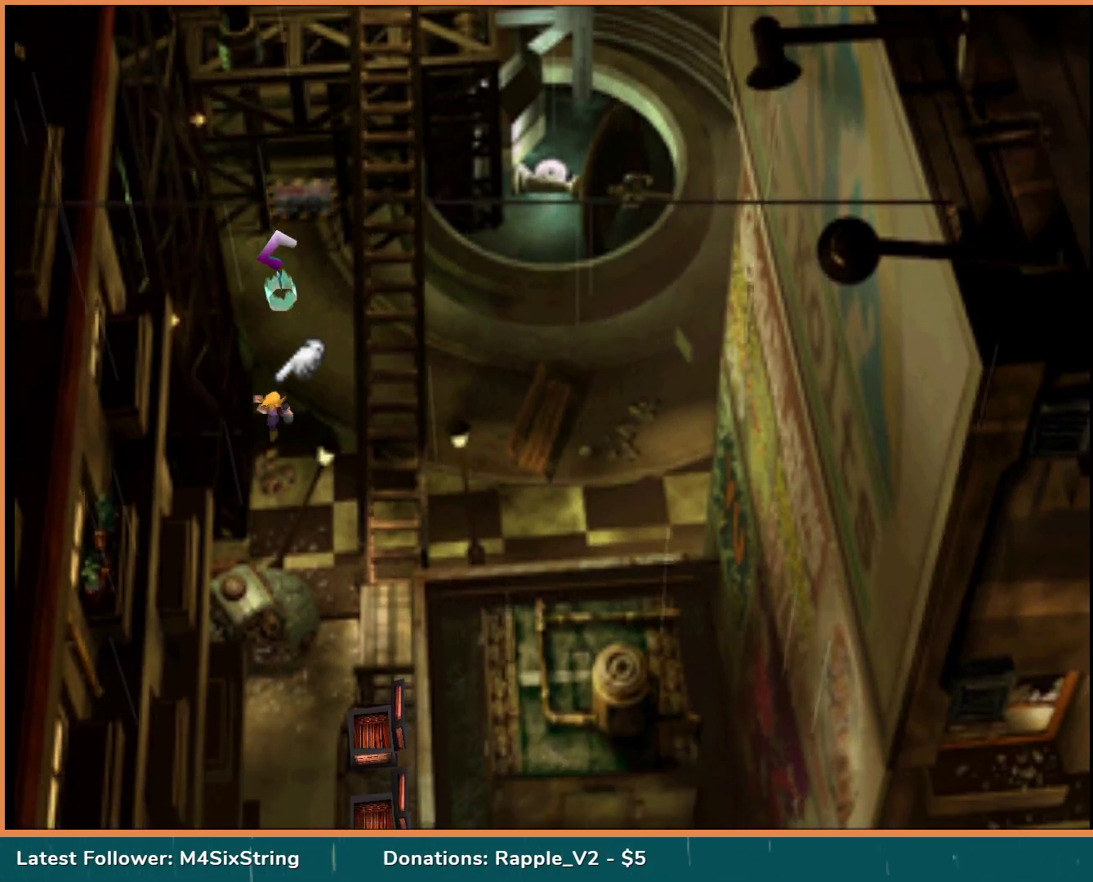
{"buttons": ["CROSS", "DPAD_DOWN"], "events": [[200, "DPAD_RIGHT", "down"], [333, "DPAD_RIGHT", "up"]]}
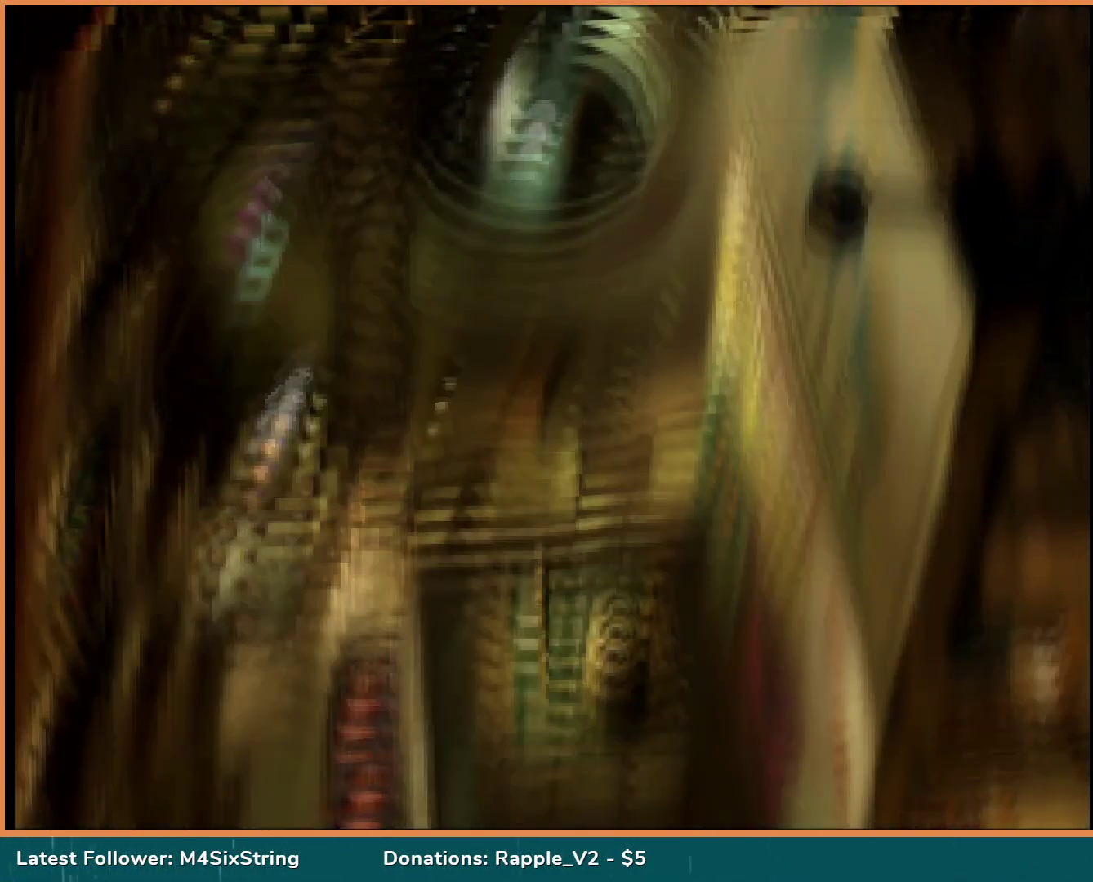
{"buttons": [], "events": [[50, "DPAD_RIGHT", "down"], [333, "DPAD_DOWN", "up"], [350, "CROSS", "up"], [350, "DPAD_RIGHT", "up"]]}
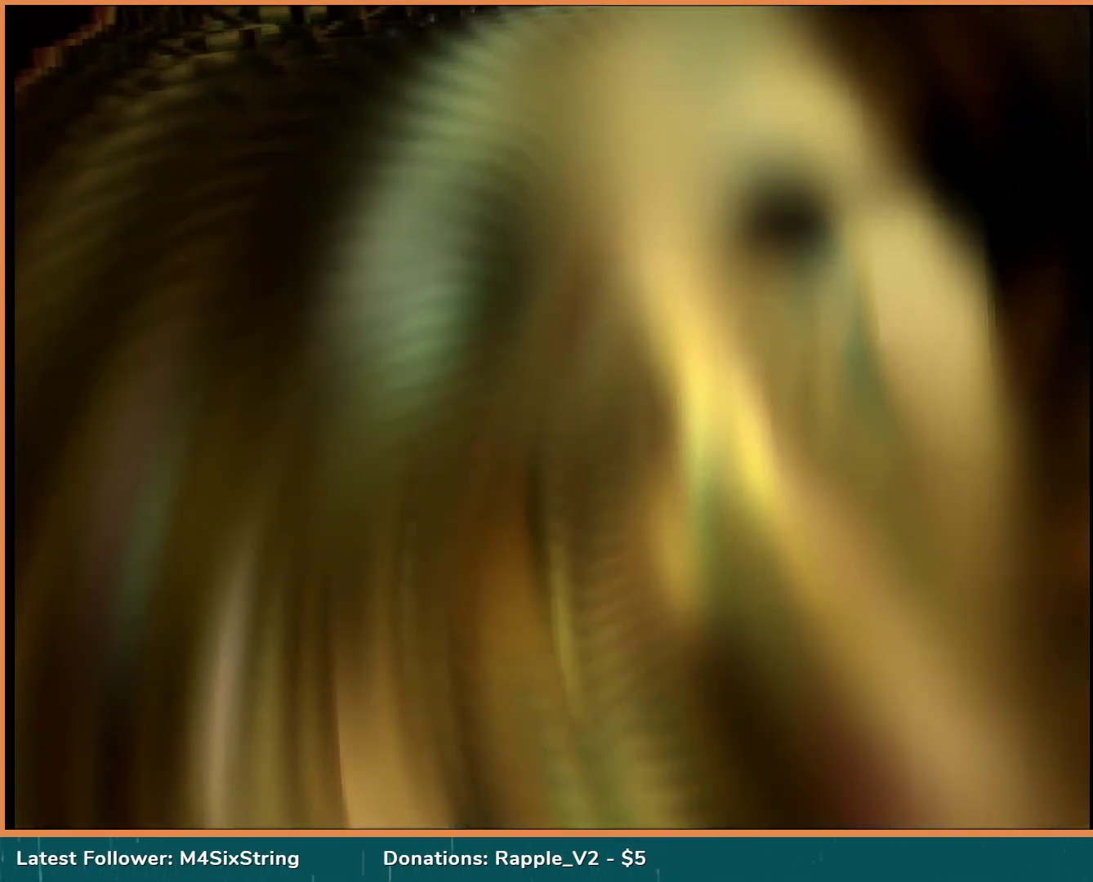
{"buttons": ["L1", "R1"], "events": [[200, "L1", "down"], [250, "R1", "down"]]}
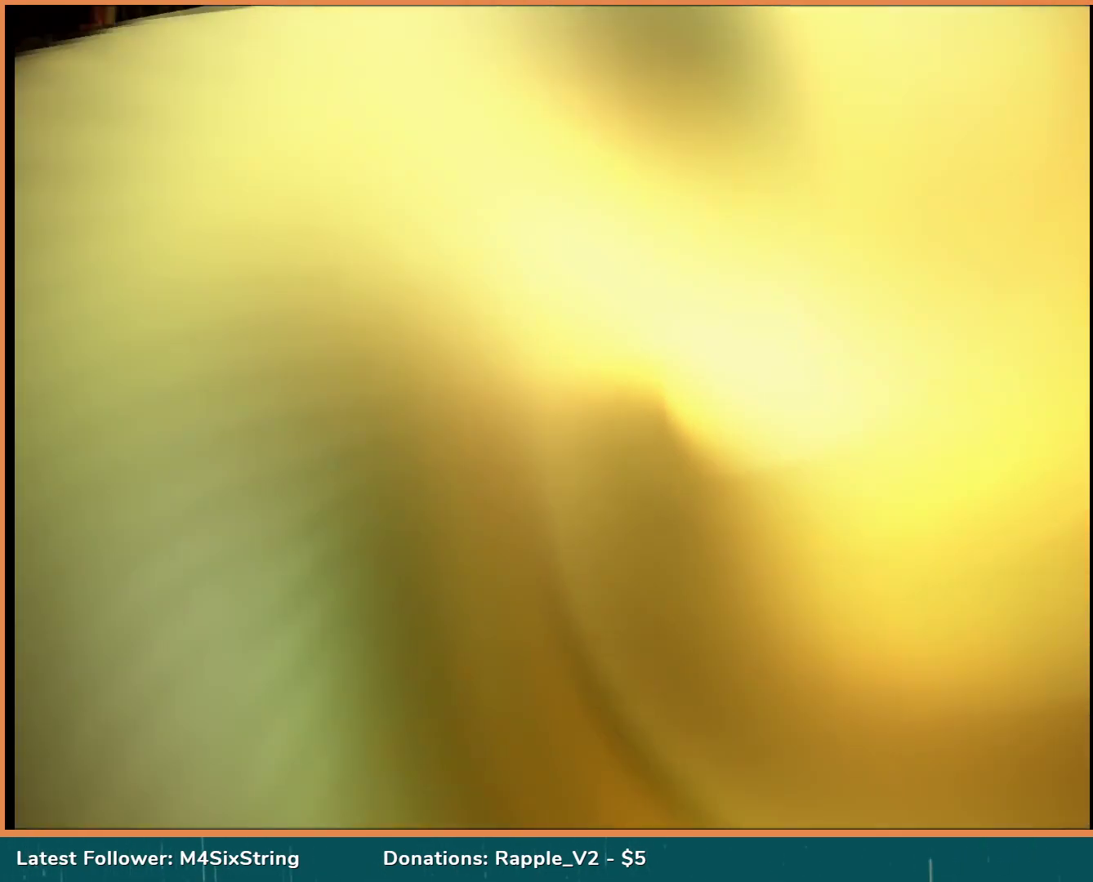
{"buttons": ["L1", "R1"], "events": []}
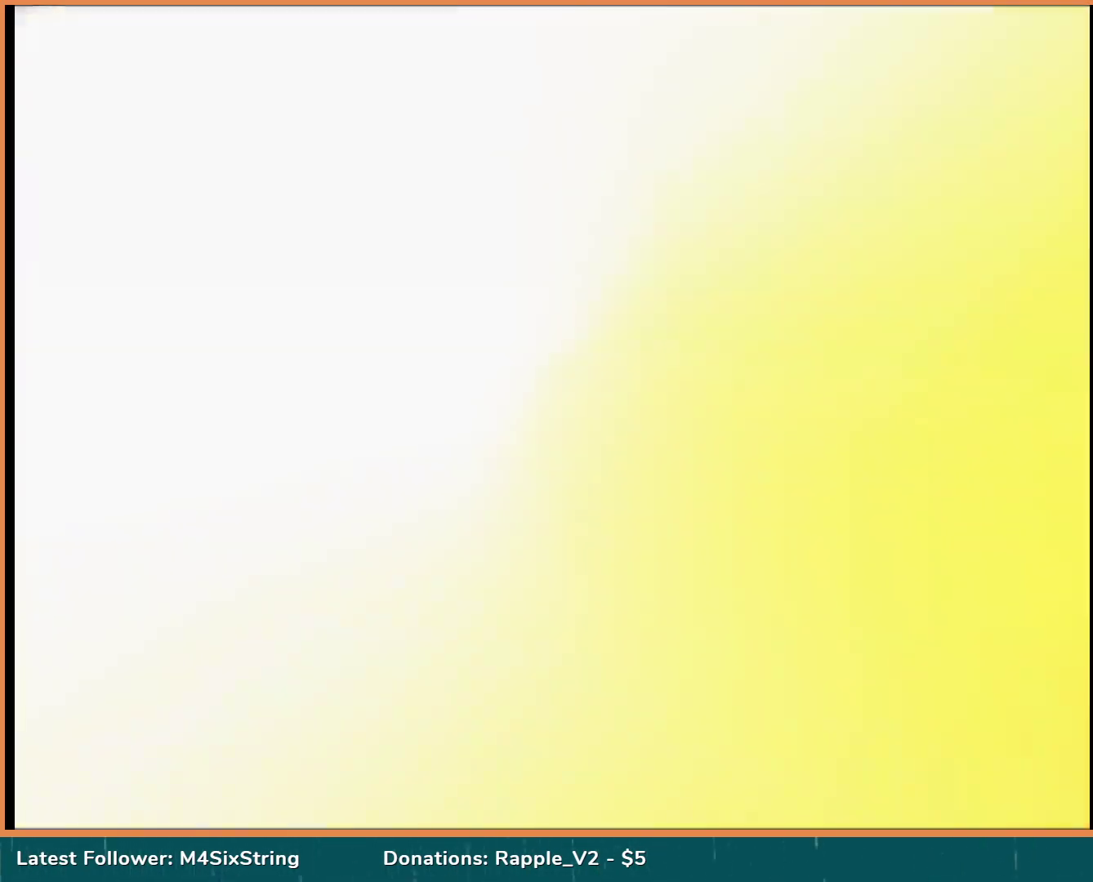
{"buttons": ["L1", "R1"], "events": []}
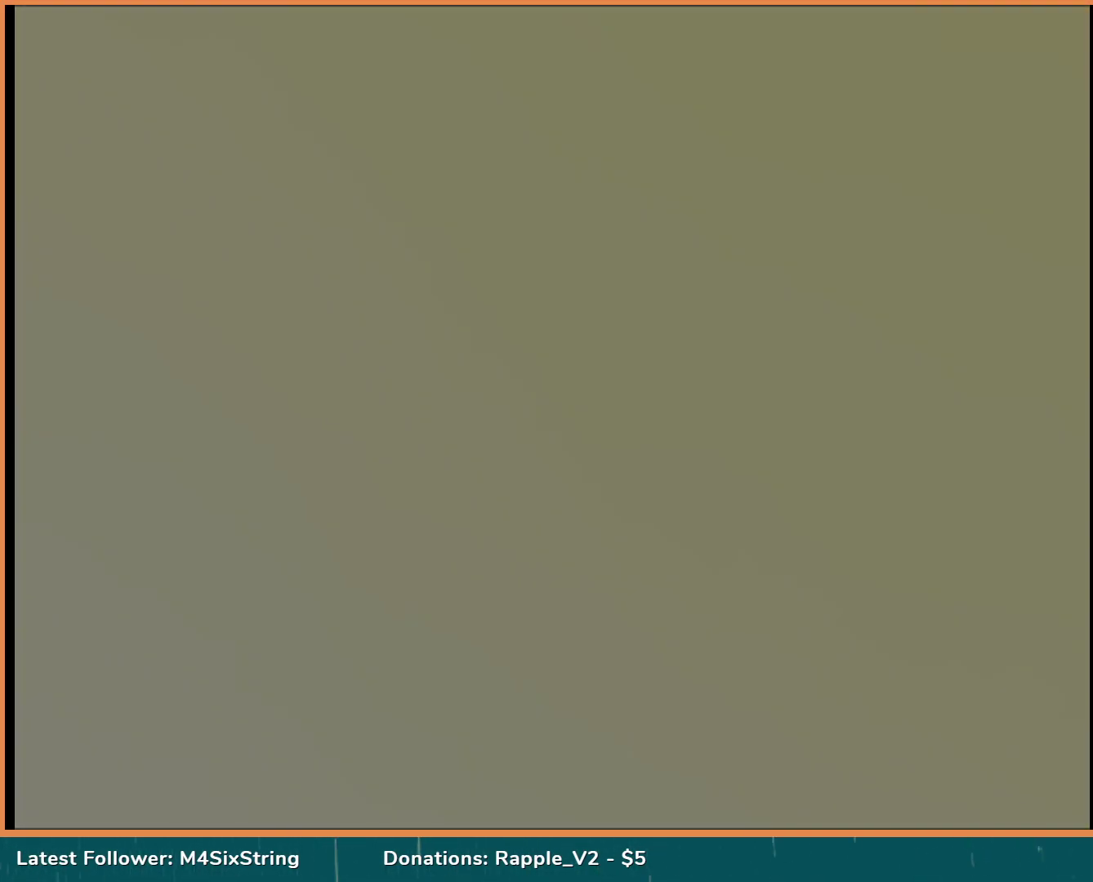
{"buttons": ["L1", "R1"], "events": []}
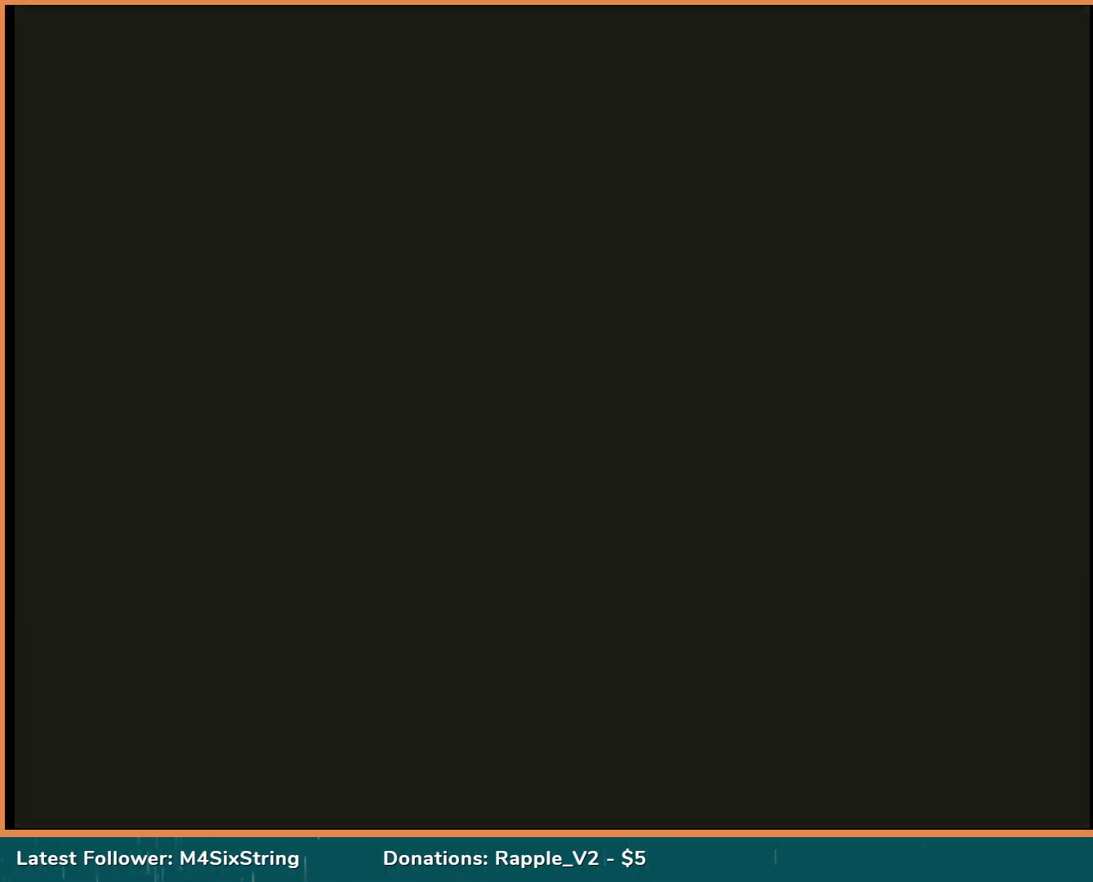
{"buttons": ["L1", "R1"], "events": []}
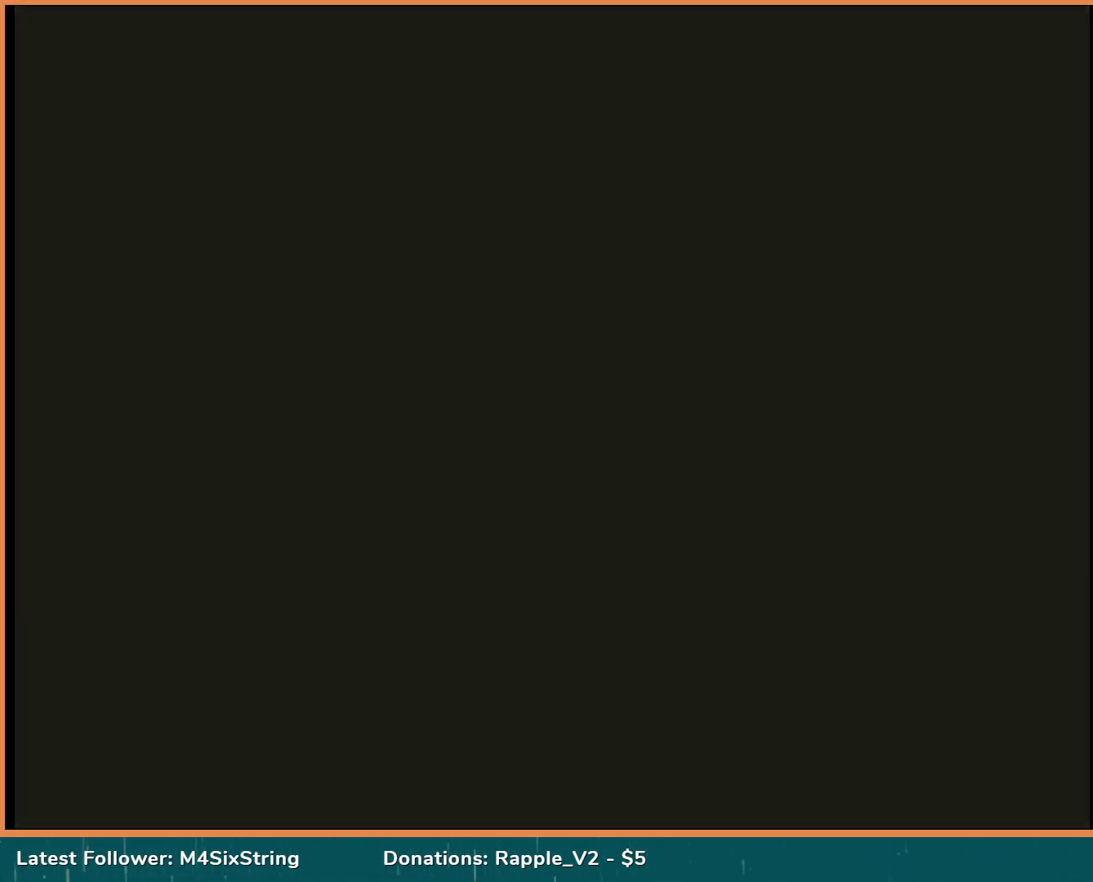
{"buttons": ["L1", "R1"], "events": []}
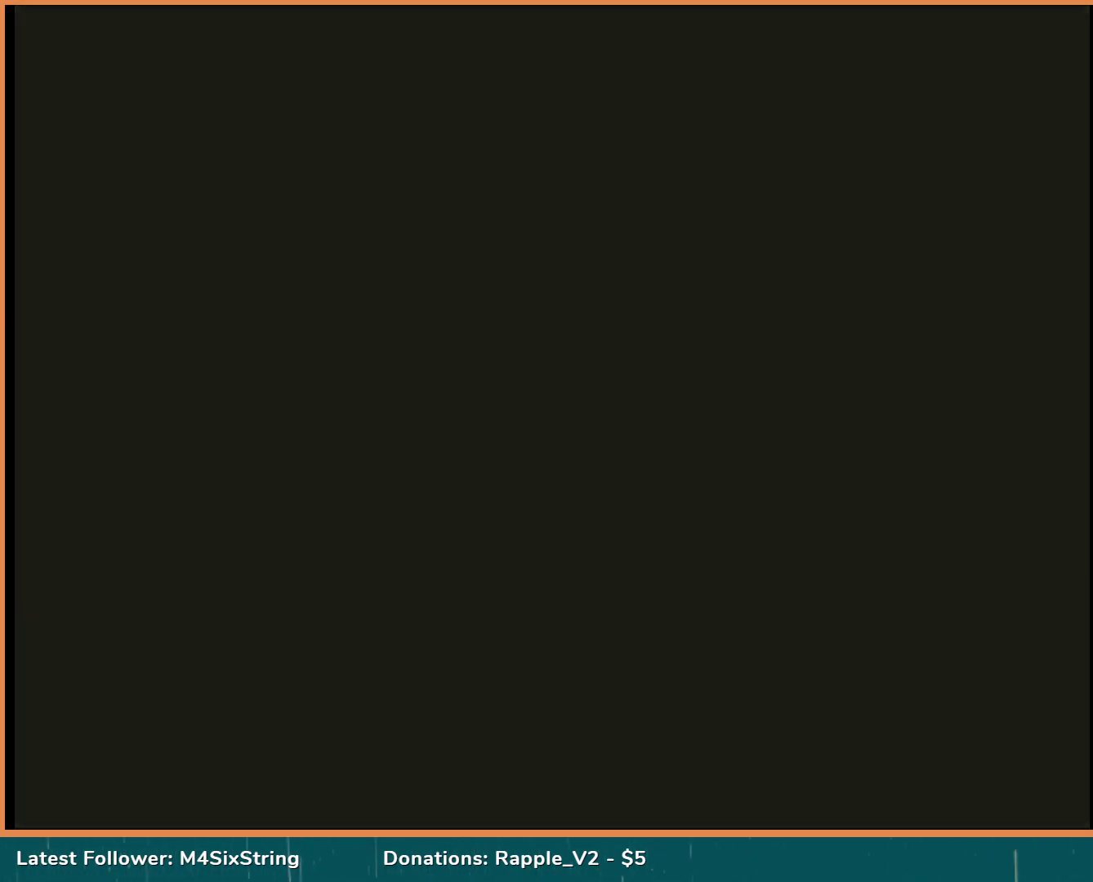
{"buttons": ["L1", "R1"], "events": []}
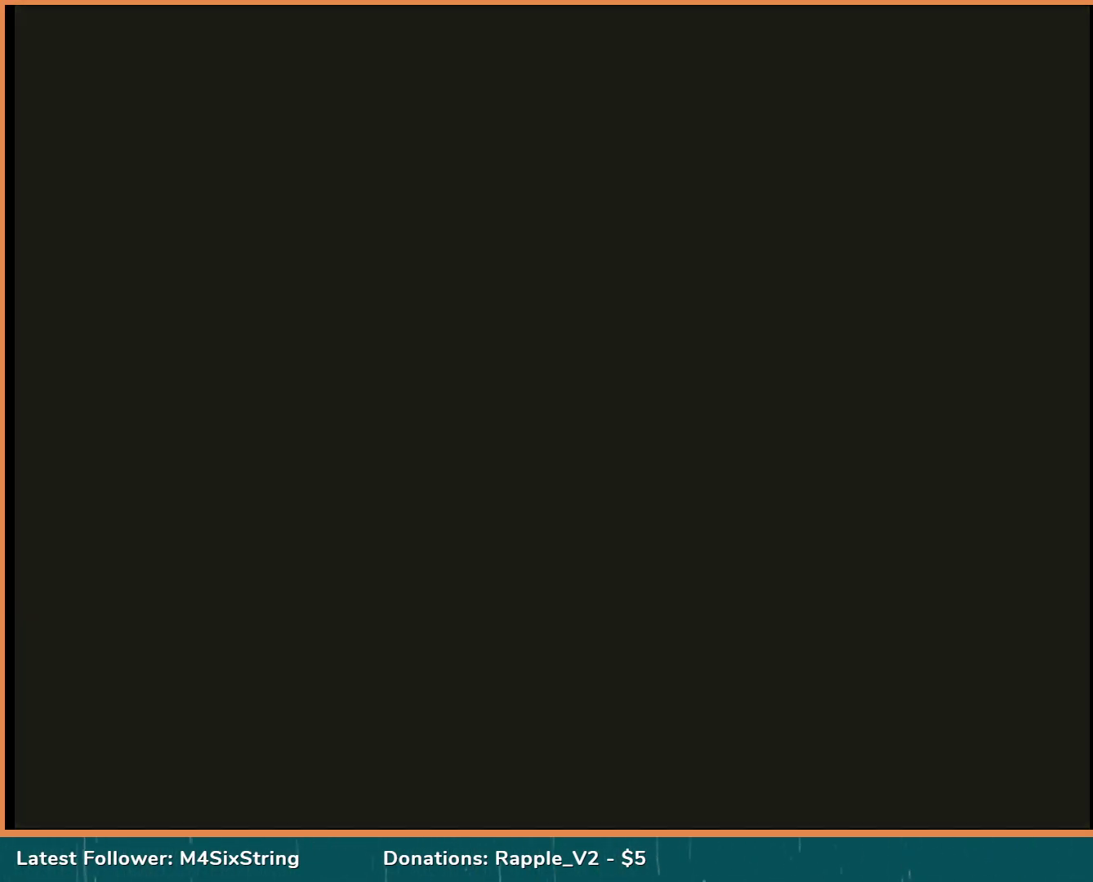
{"buttons": ["L1", "R1"], "events": []}
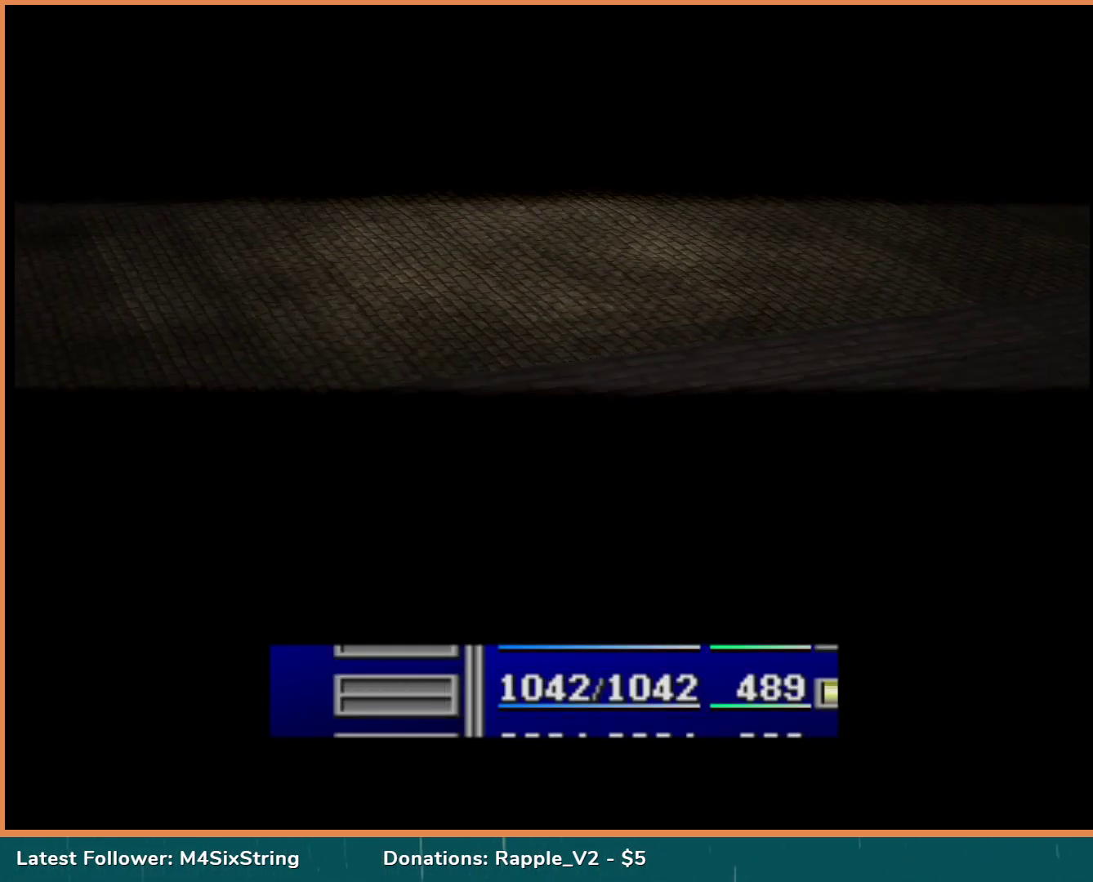
{"buttons": ["L1", "R1"], "events": []}
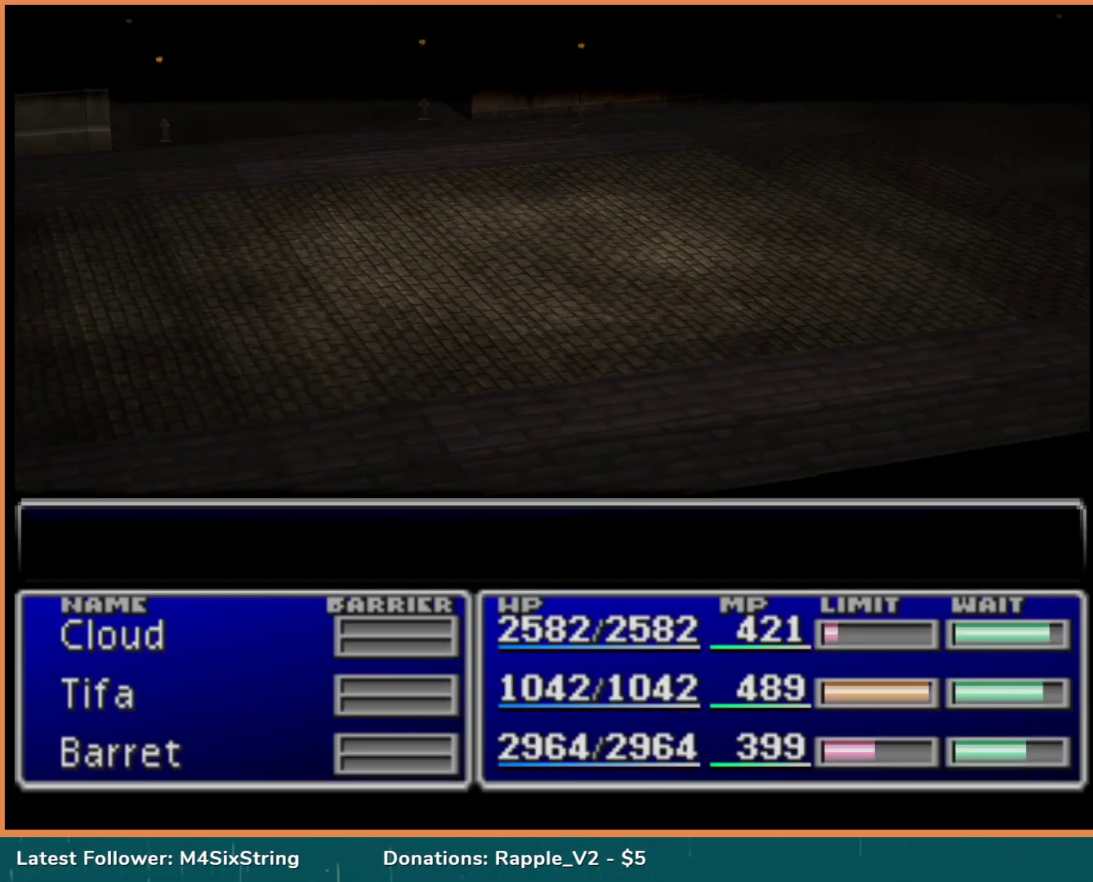
{"buttons": ["L1", "R1"], "events": []}
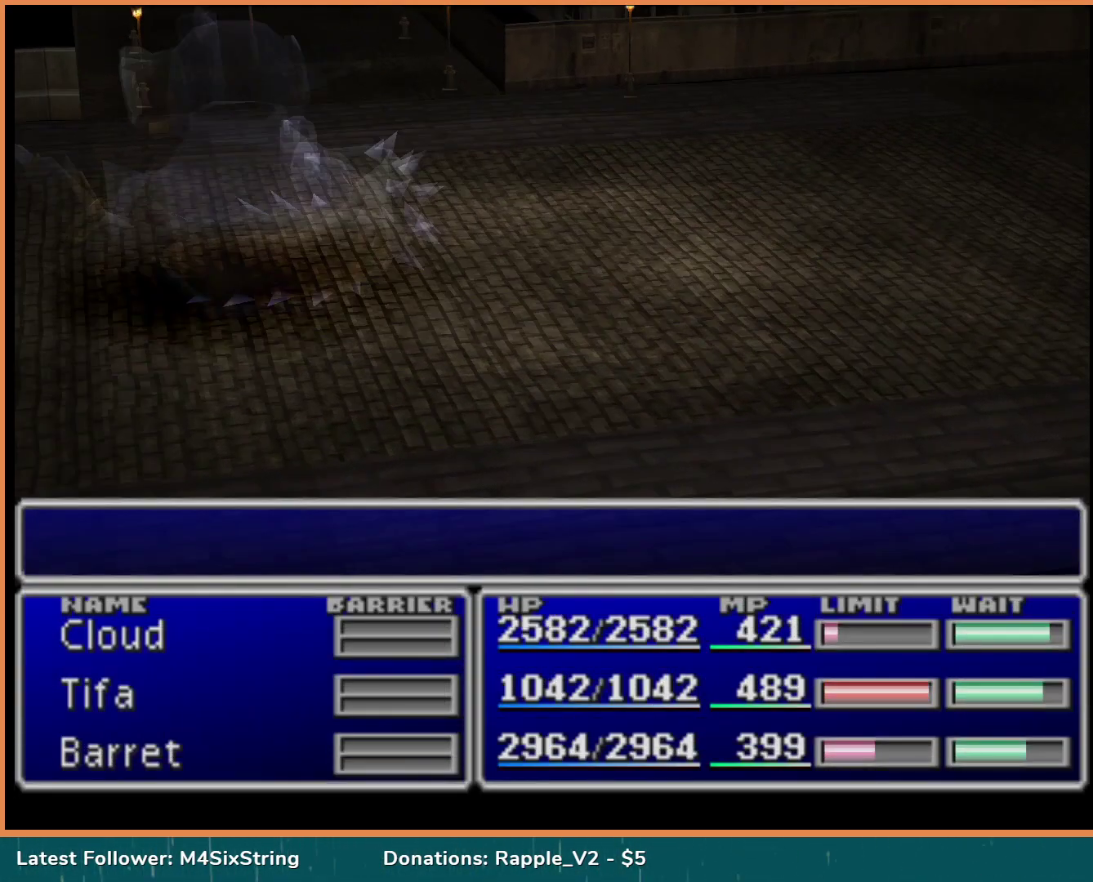
{"buttons": ["L1", "R1"], "events": []}
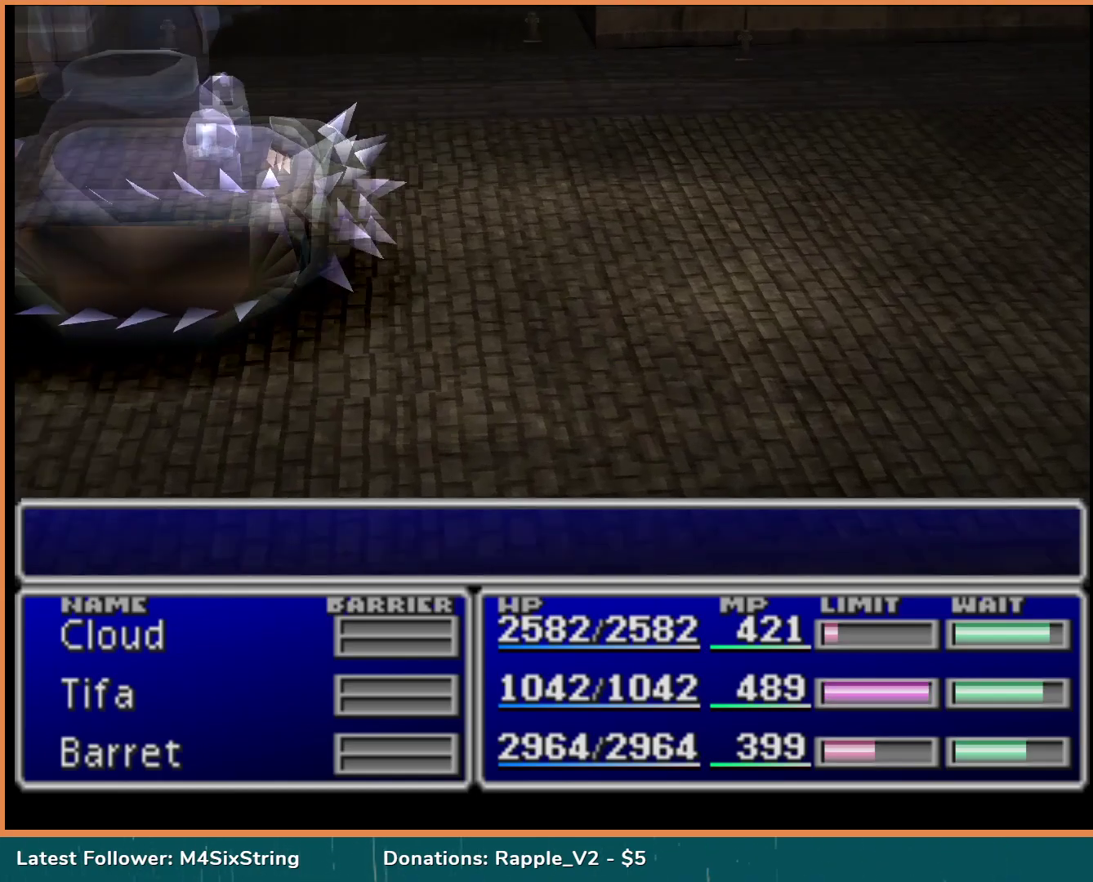
{"buttons": ["L1", "R1"], "events": []}
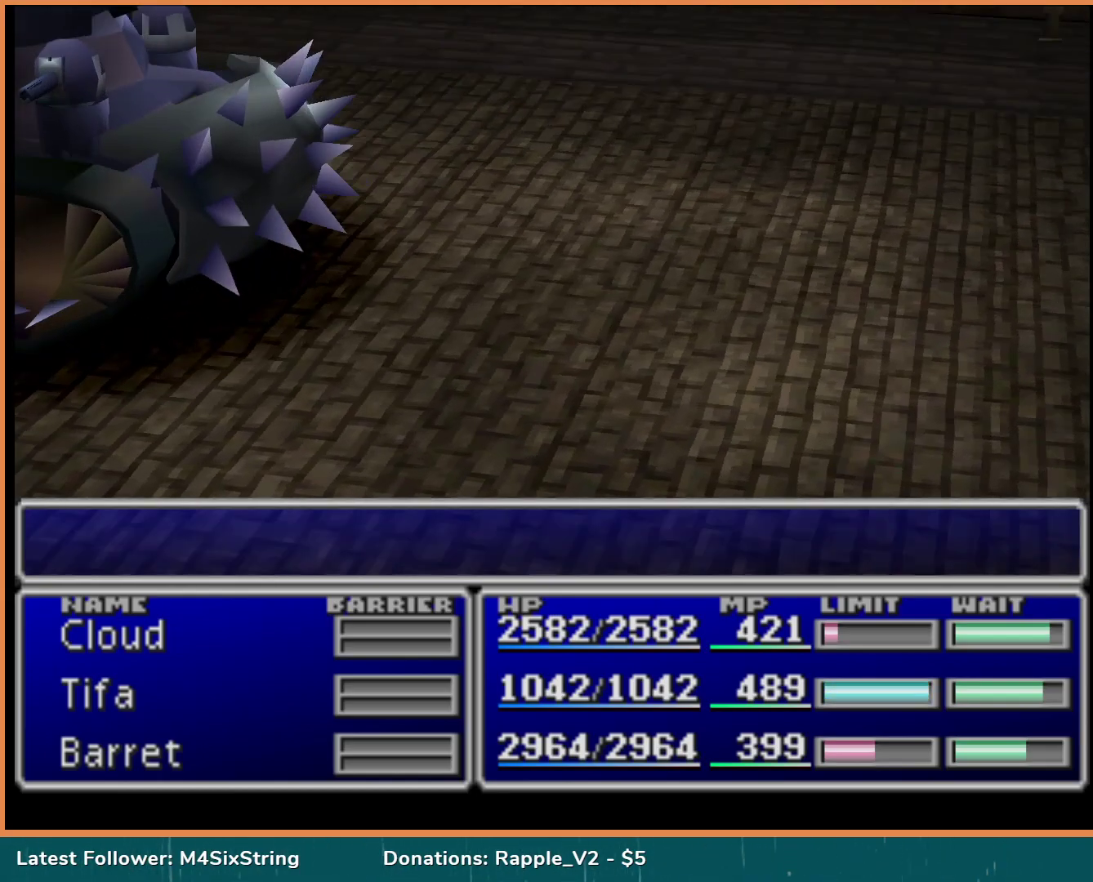
{"buttons": ["L1", "R1"], "events": []}
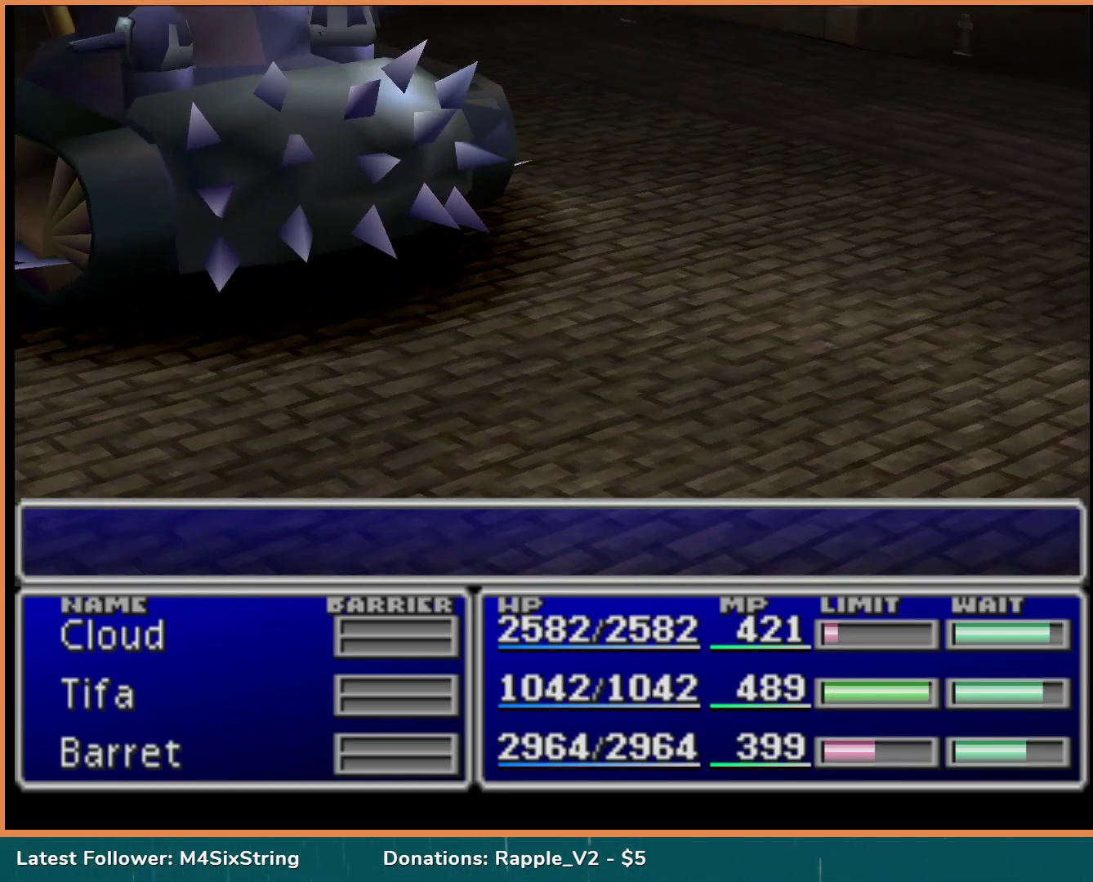
{"buttons": ["L1", "R1"], "events": []}
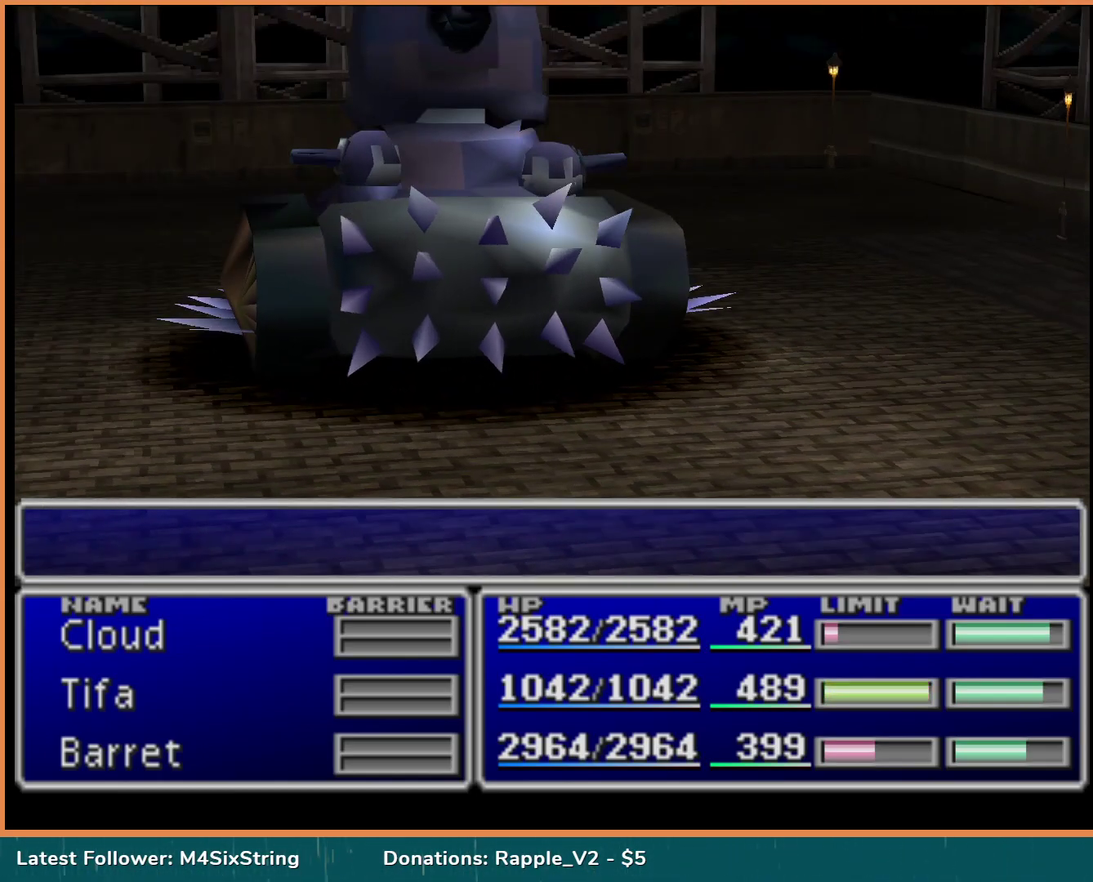
{"buttons": ["L1", "R1"], "events": []}
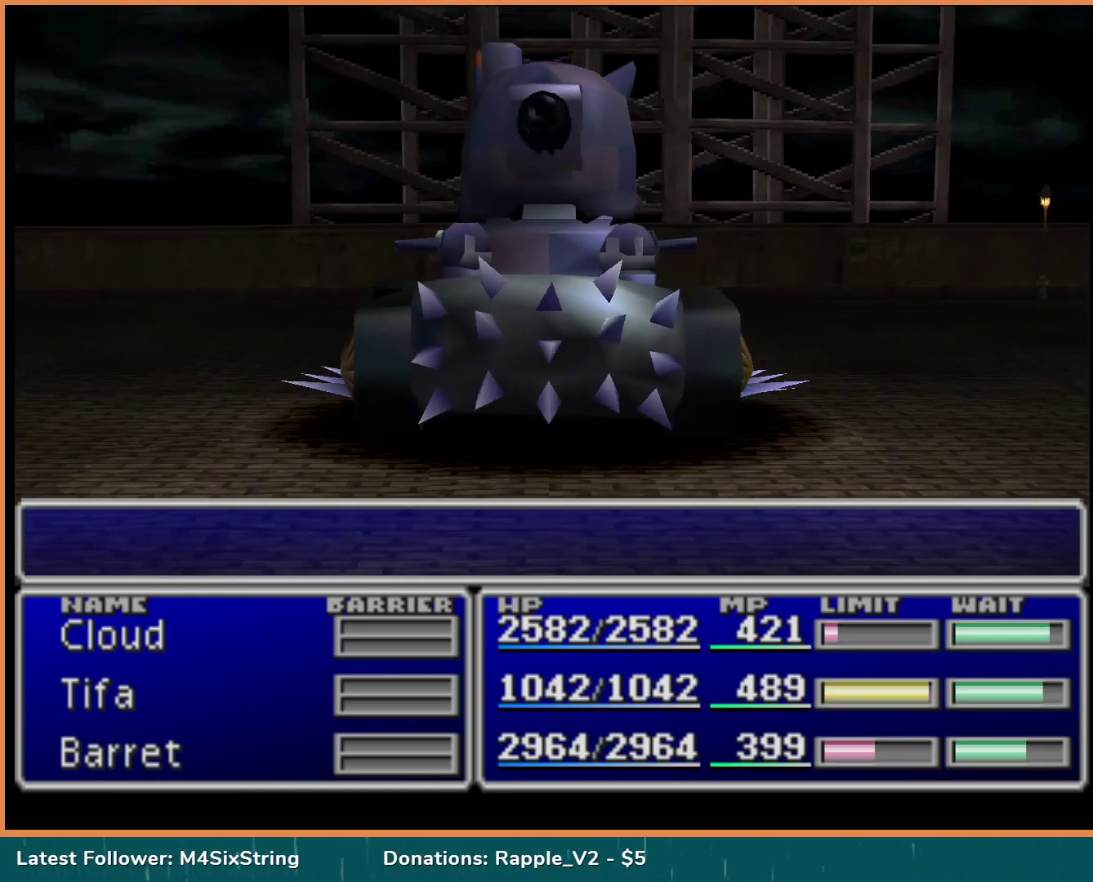
{"buttons": ["L1", "R1"], "events": []}
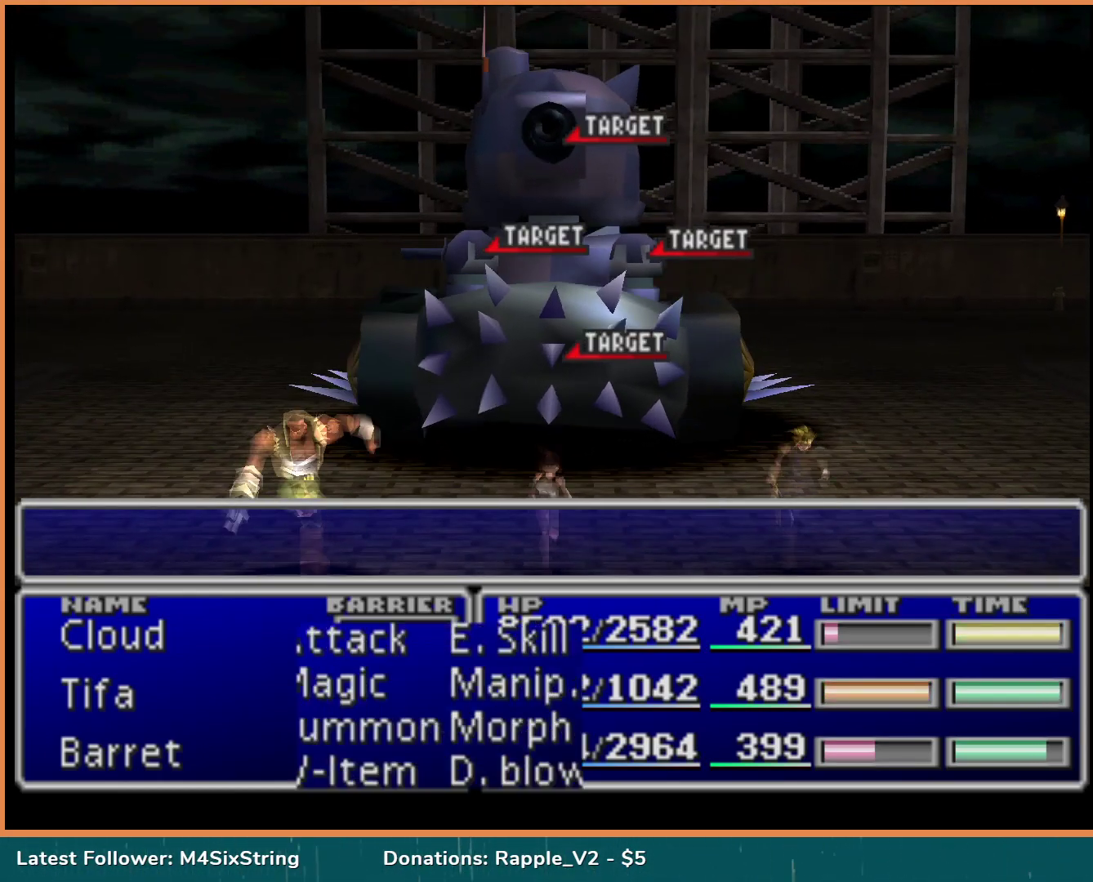
{"buttons": ["L1", "R1"], "events": []}
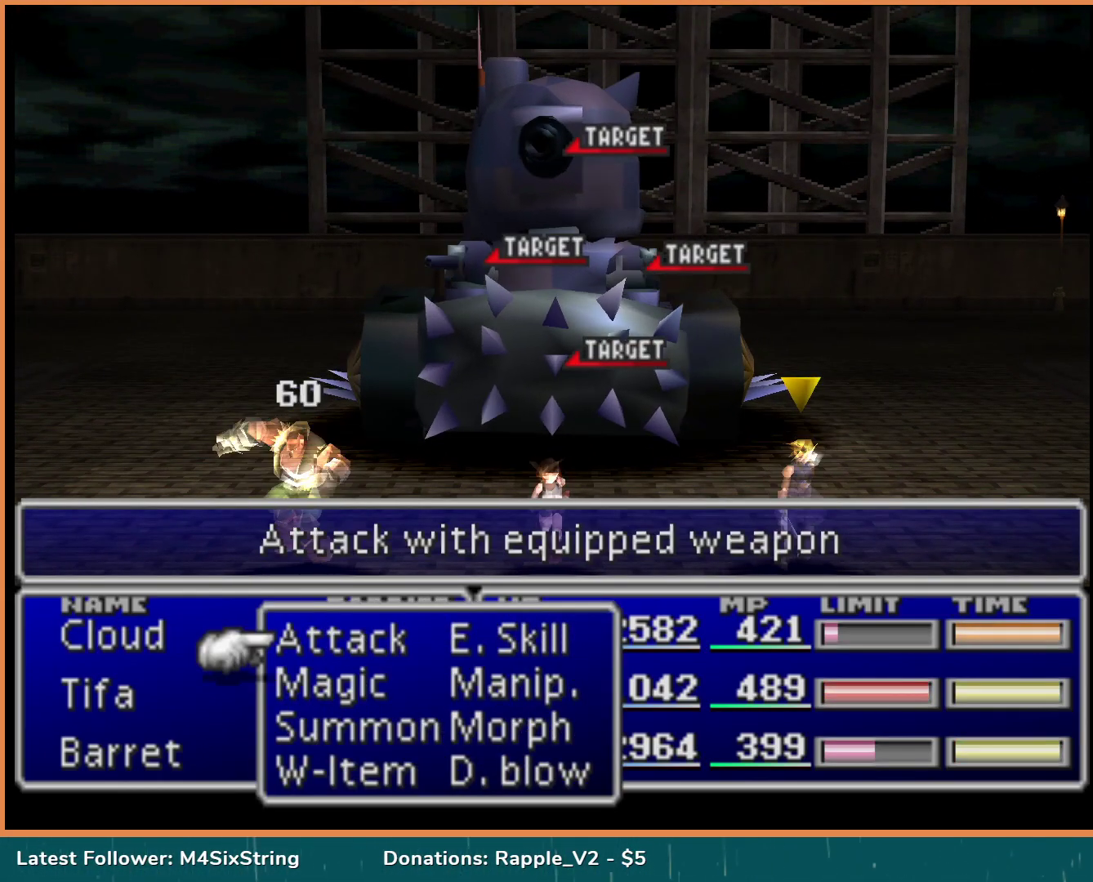
{"buttons": ["L1", "R1"], "events": []}
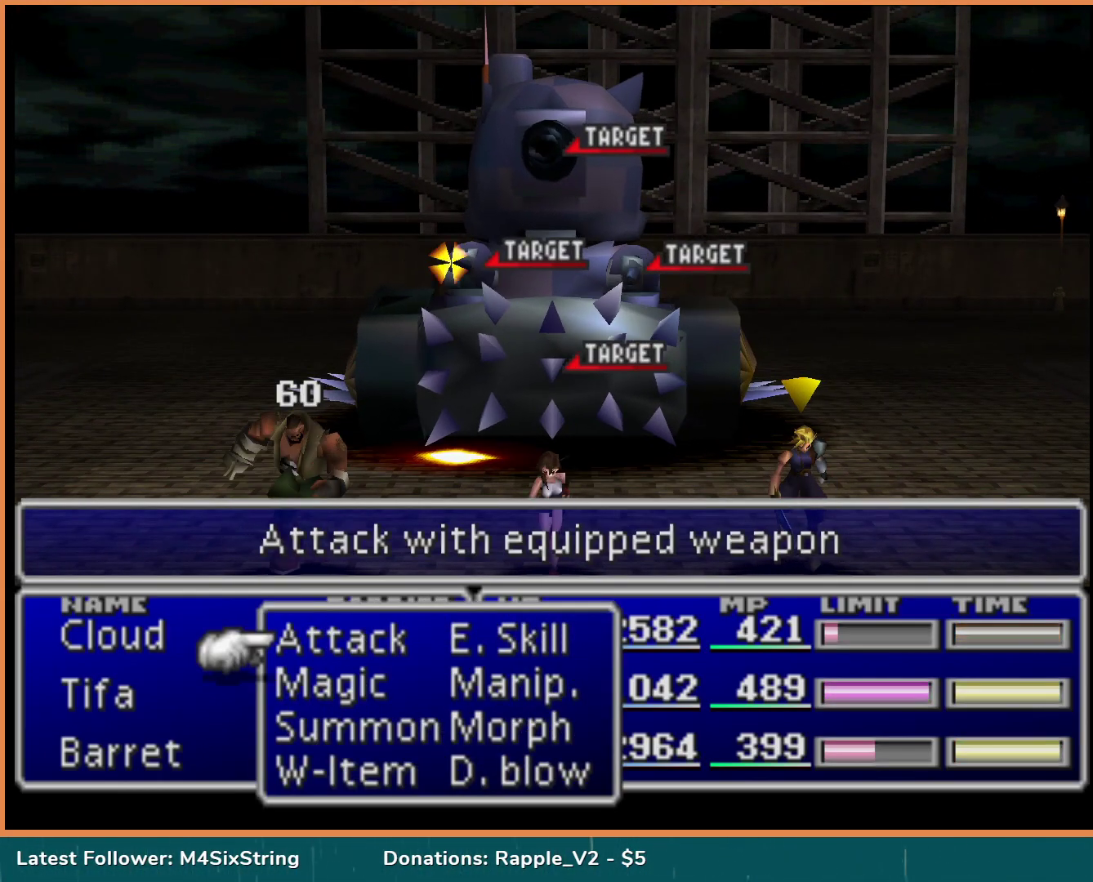
{"buttons": ["L1", "R1"], "events": []}
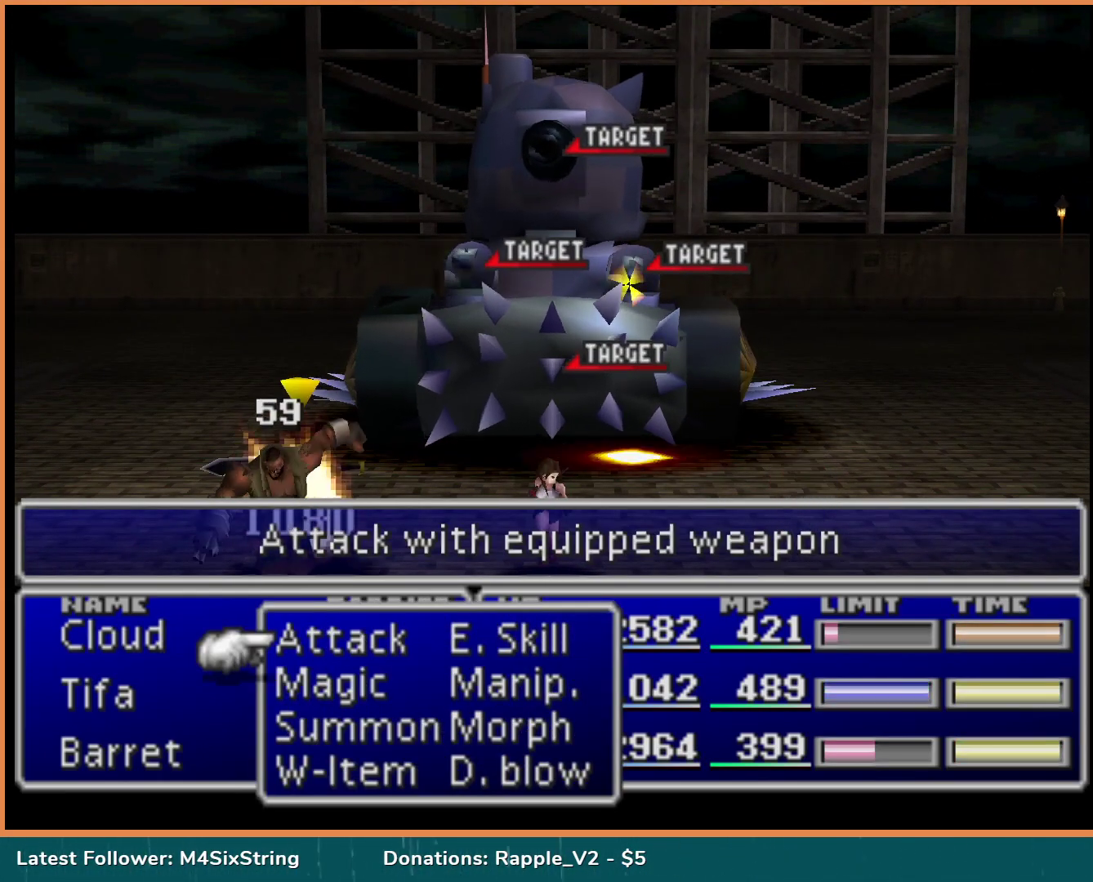
{"buttons": ["L1", "R1"], "events": []}